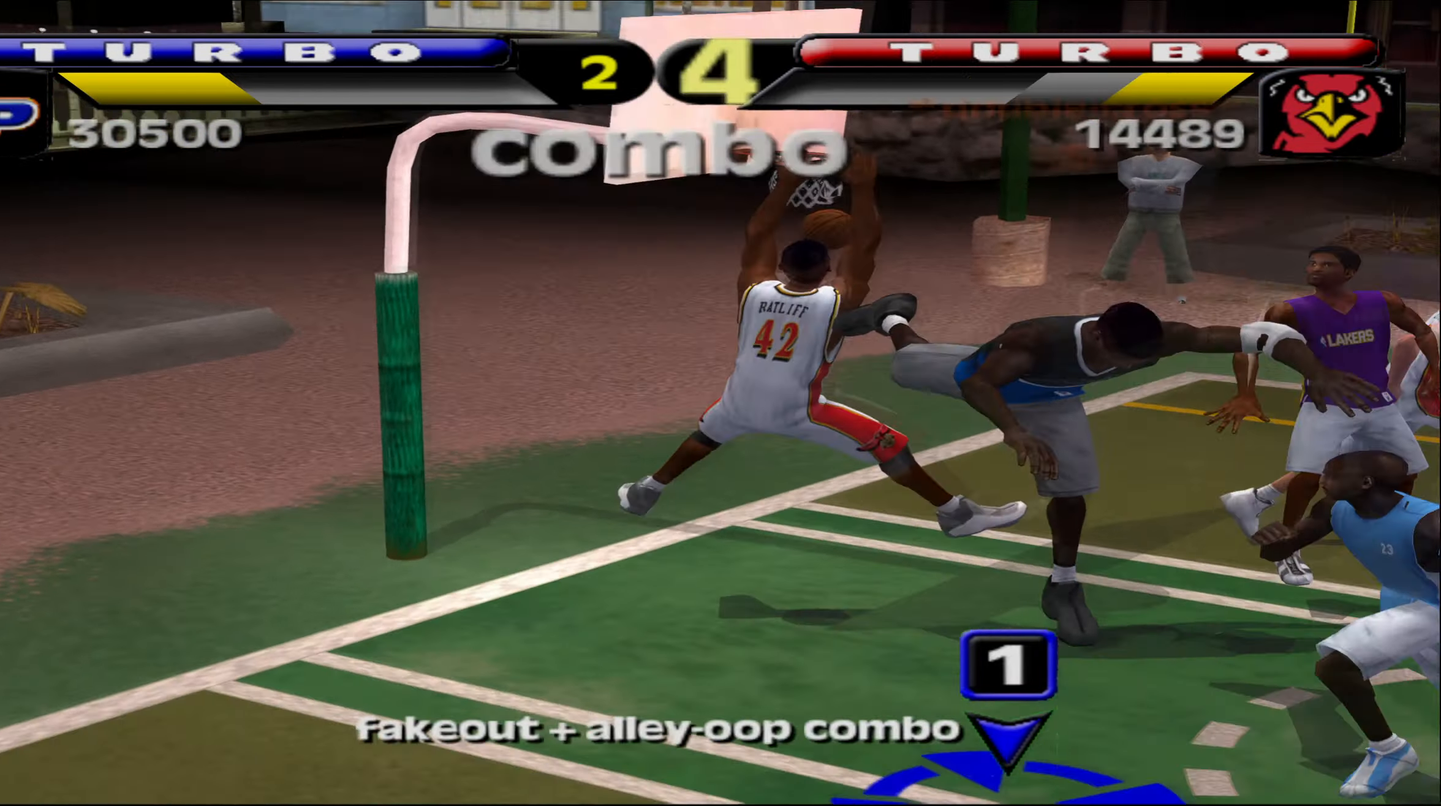
Gameplay with a controller (Xbox layout); each line is a JSON object with the inputs held at the frame after it. "events" lists button and stick changes between this image and that frame as [ms after this image, input, new state], when the widget could be followed in between. Not read: R3 right_stick.
{"buttons": [], "left_stick": "center", "events": [[117, "left_stick", "center"]]}
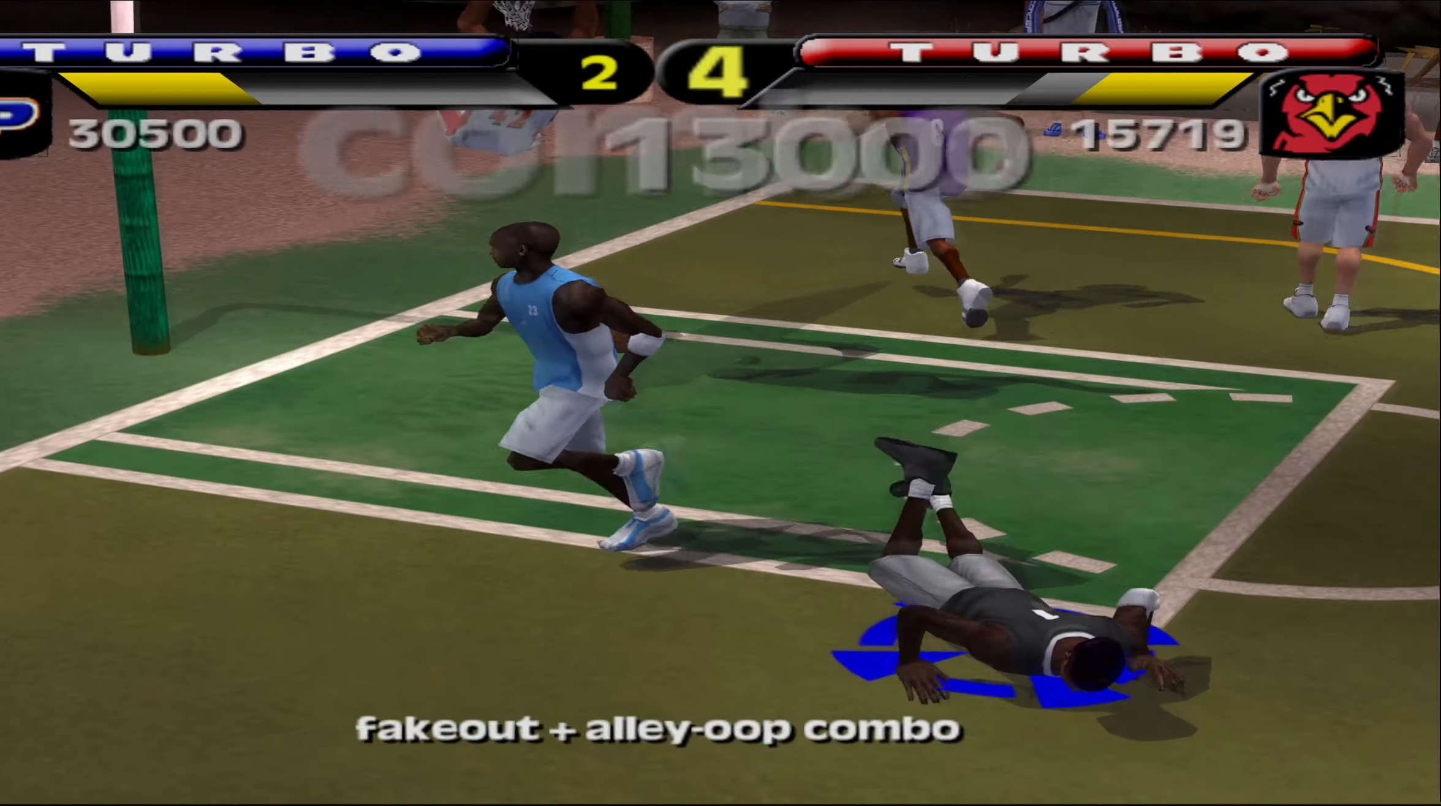
{"buttons": [], "left_stick": "center", "events": []}
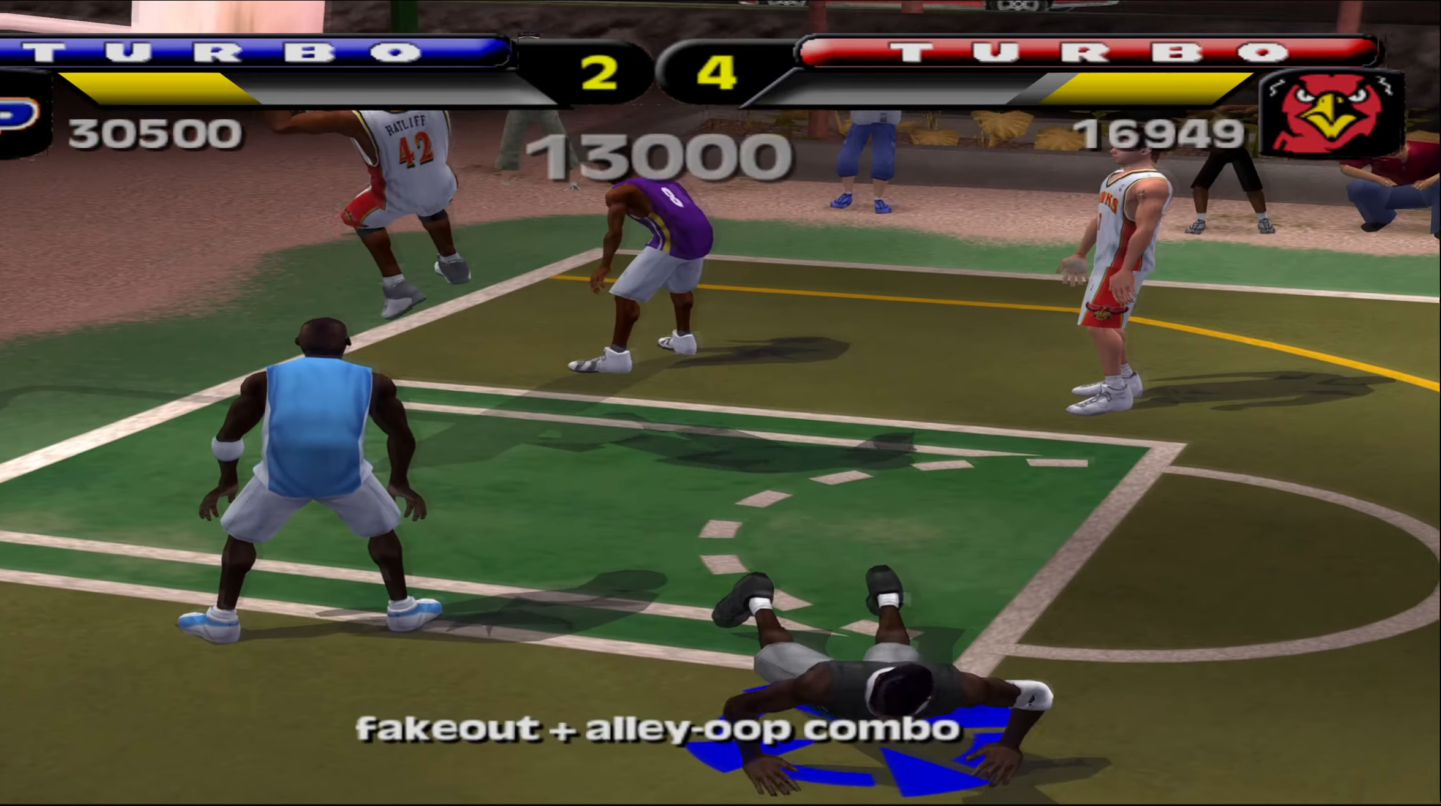
{"buttons": [], "left_stick": "center", "events": []}
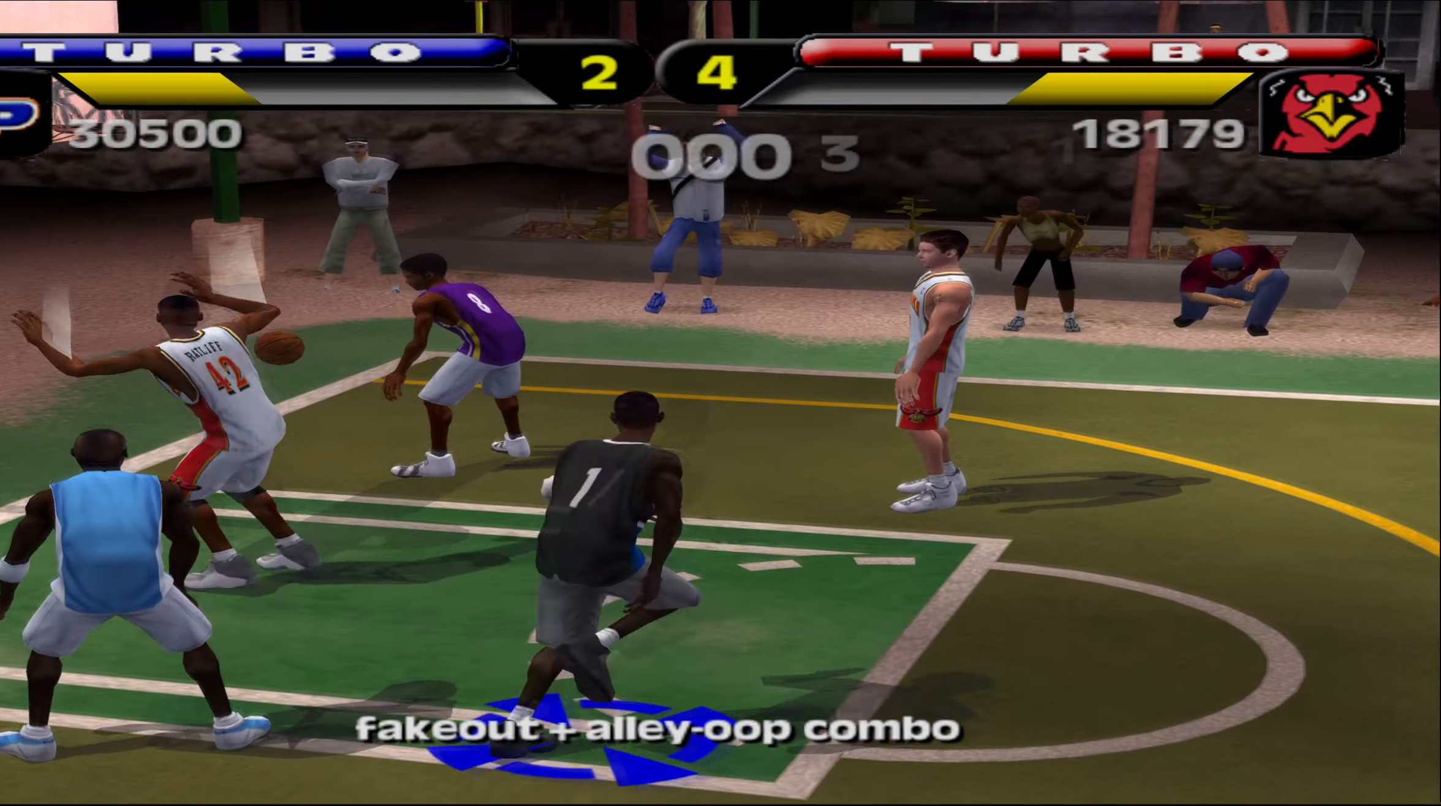
{"buttons": [], "left_stick": "center", "events": []}
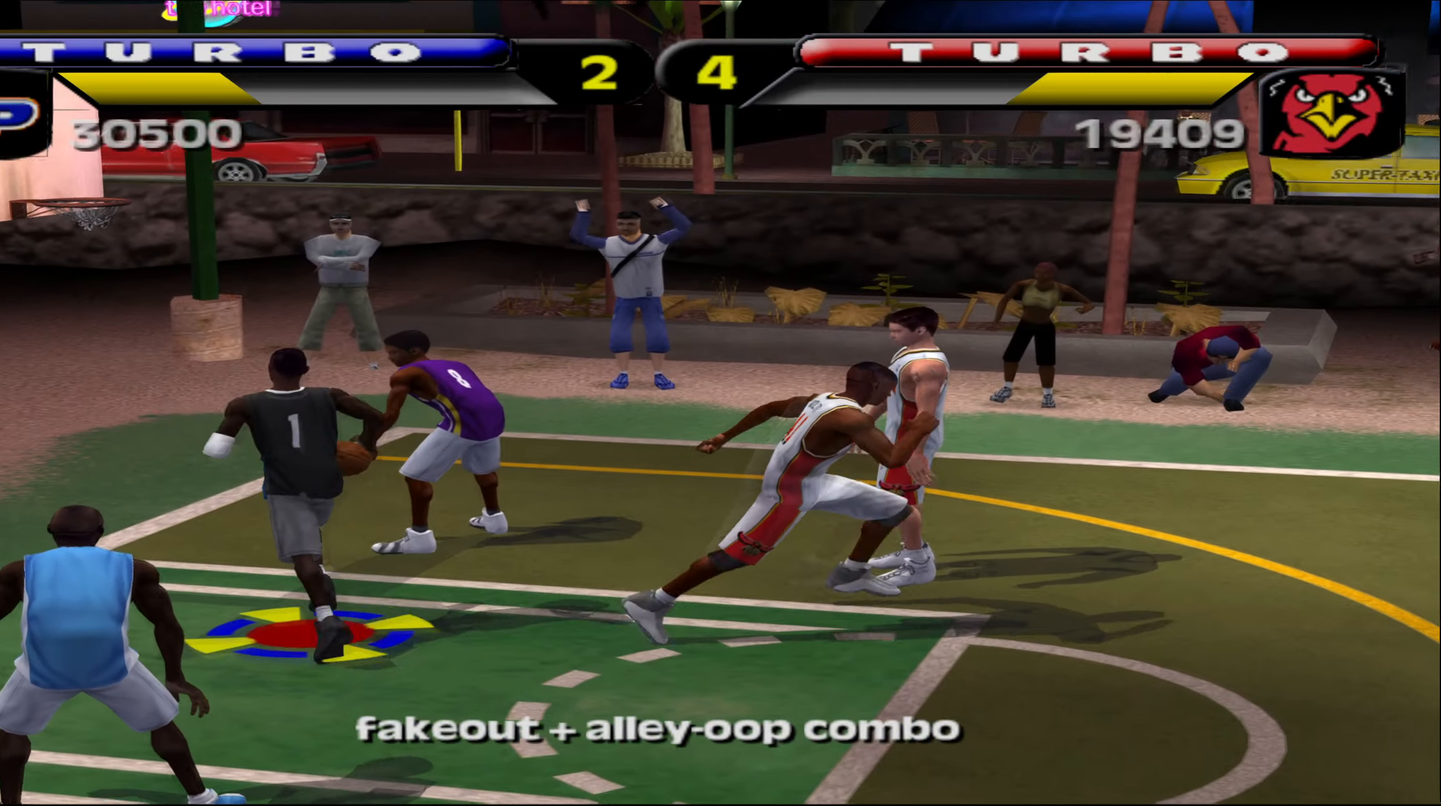
{"buttons": [], "left_stick": "down-right", "events": [[483, "left_stick", "down-right"]]}
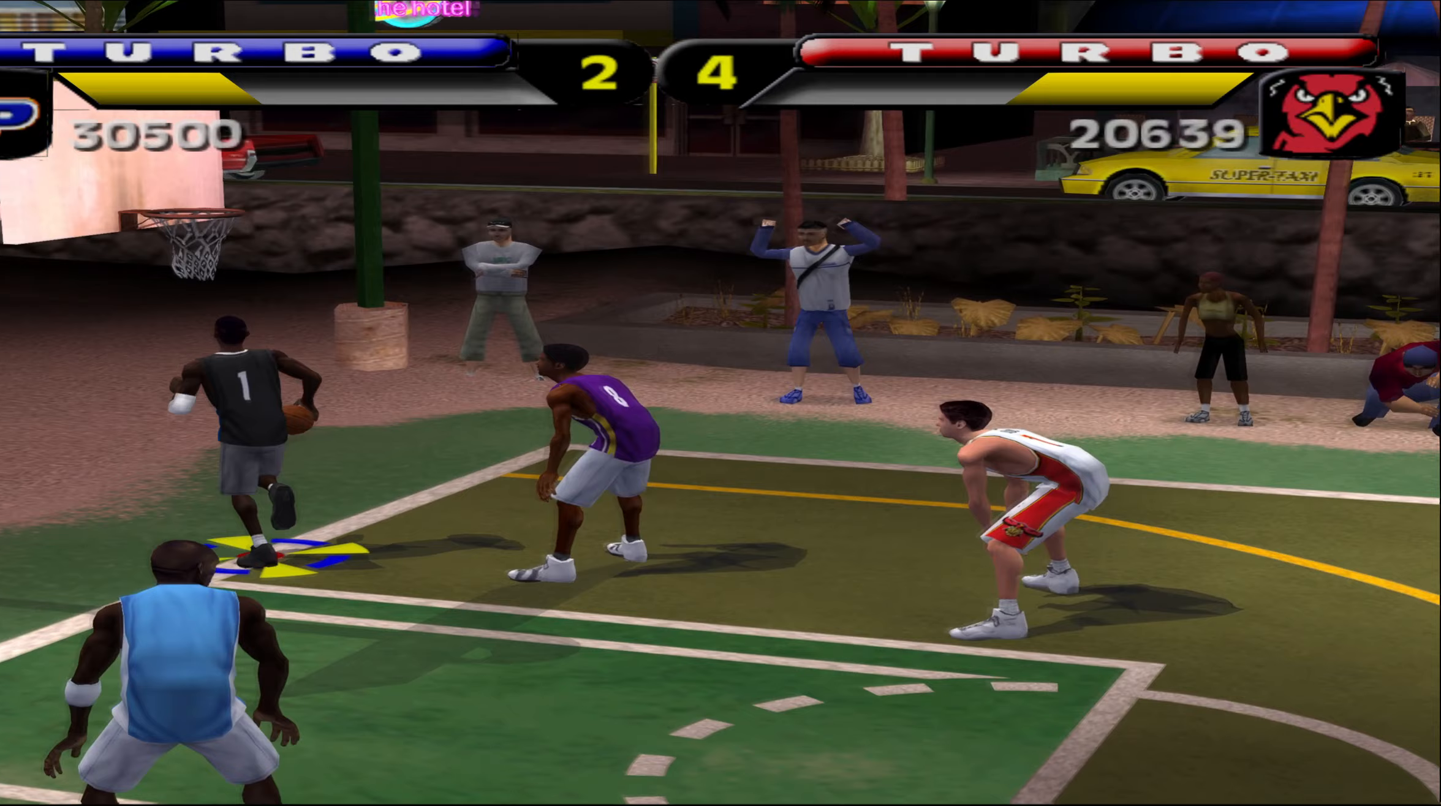
{"buttons": [], "left_stick": "down-right", "events": [[117, "A", "down"], [200, "A", "up"], [283, "A", "down"], [333, "A", "up"], [433, "A", "down"], [500, "A", "up"]]}
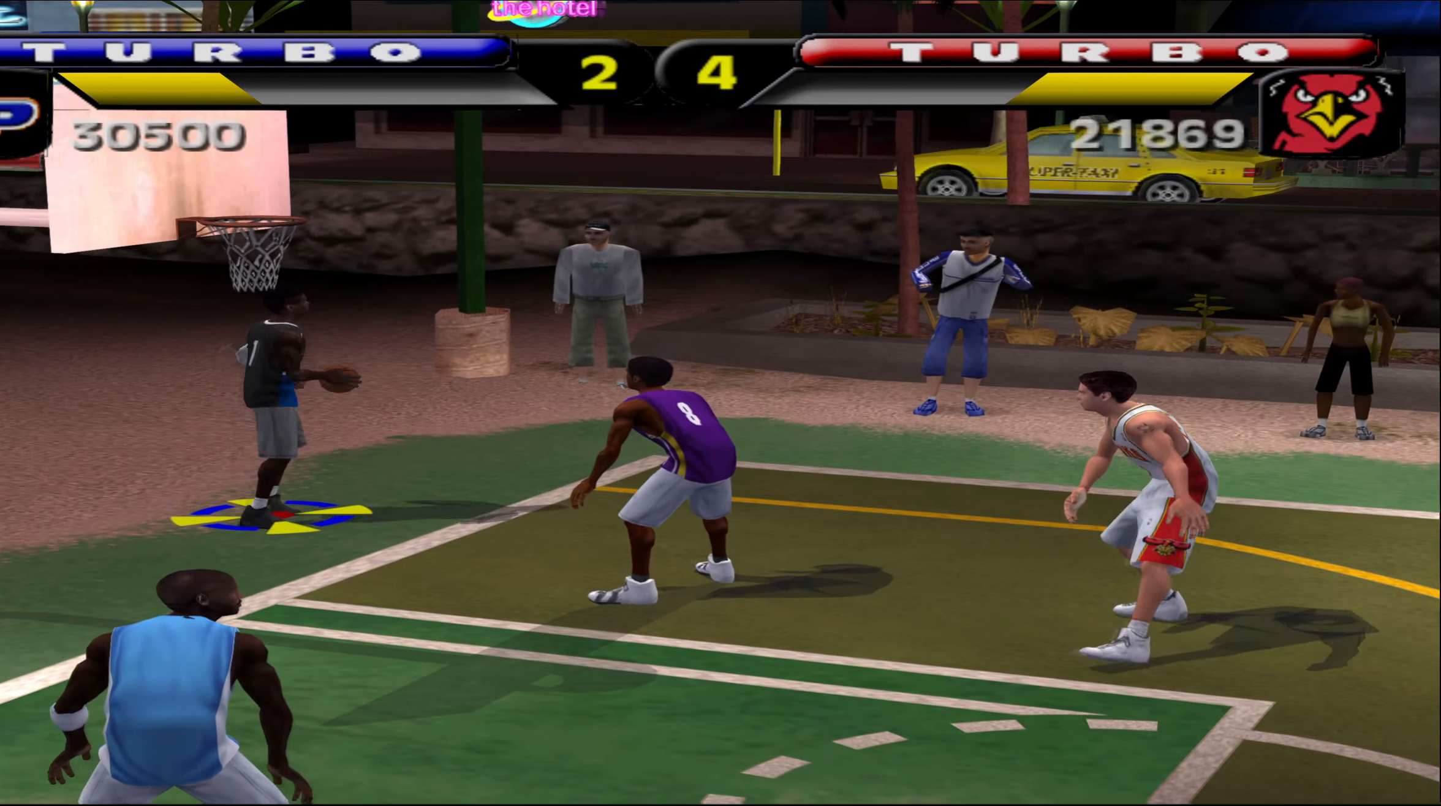
{"buttons": [], "left_stick": "down-right", "events": [[100, "A", "down"], [183, "A", "up"]]}
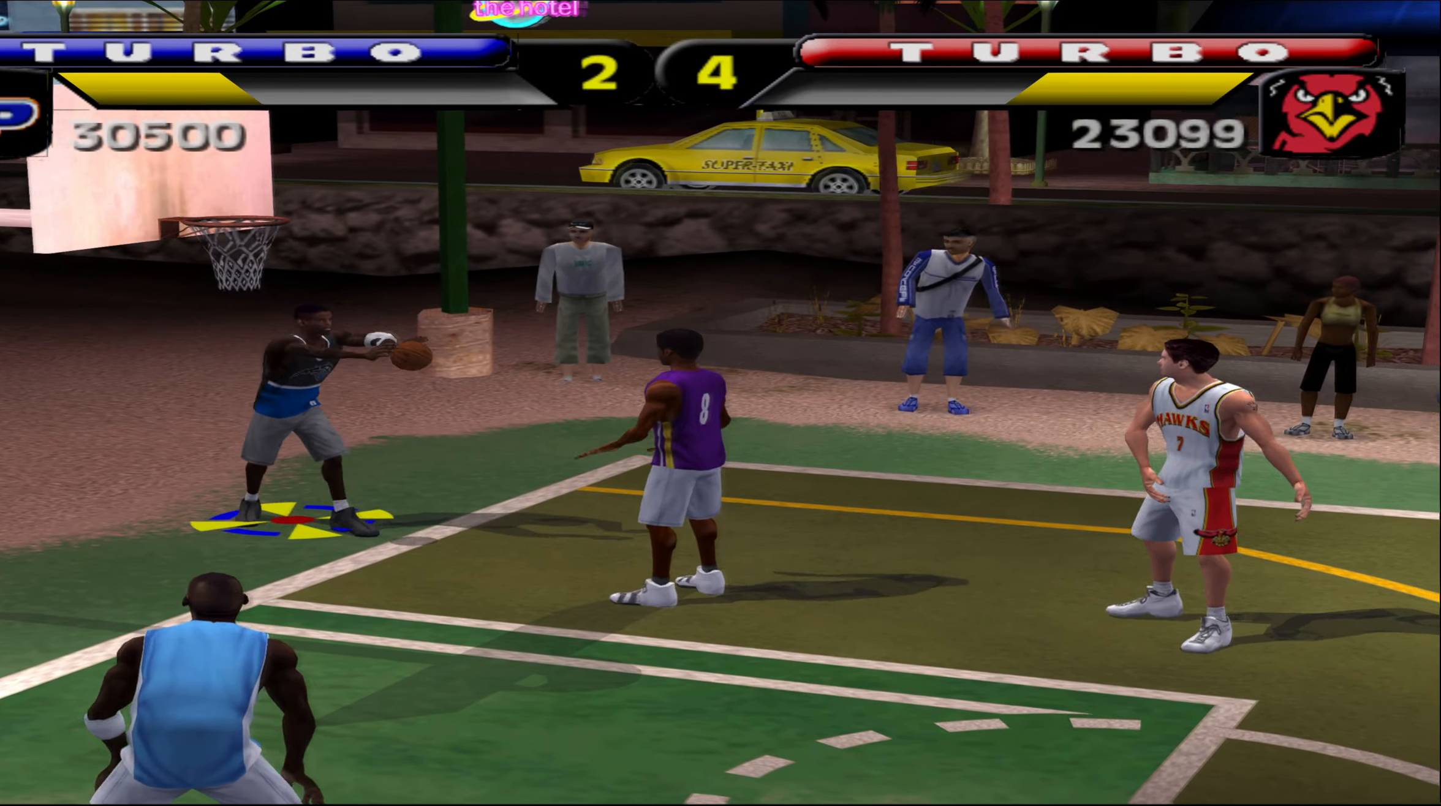
{"buttons": ["A"], "left_stick": "down-right", "events": [[333, "A", "down"], [433, "A", "up"], [500, "A", "down"]]}
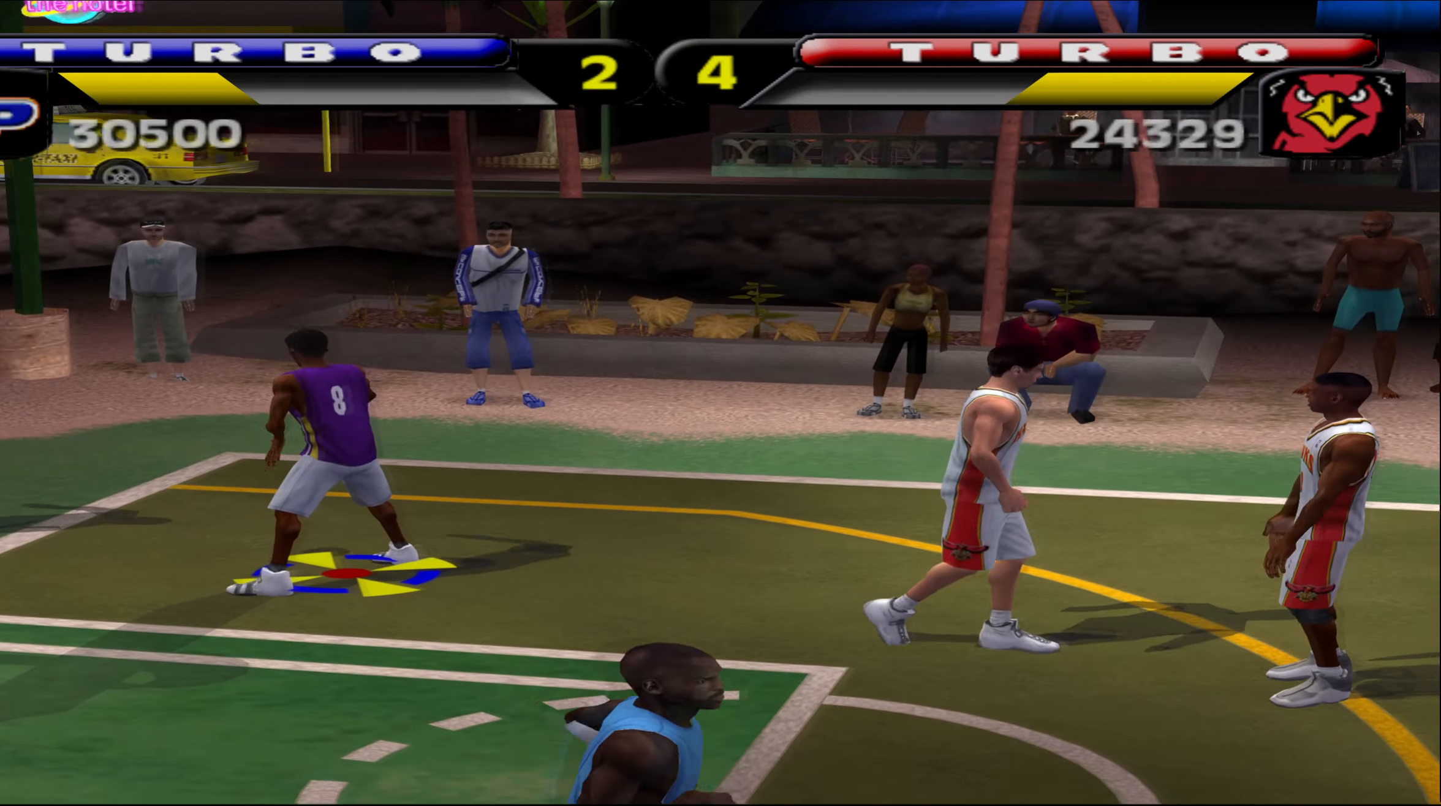
{"buttons": [], "left_stick": "down-right", "events": [[83, "A", "up"]]}
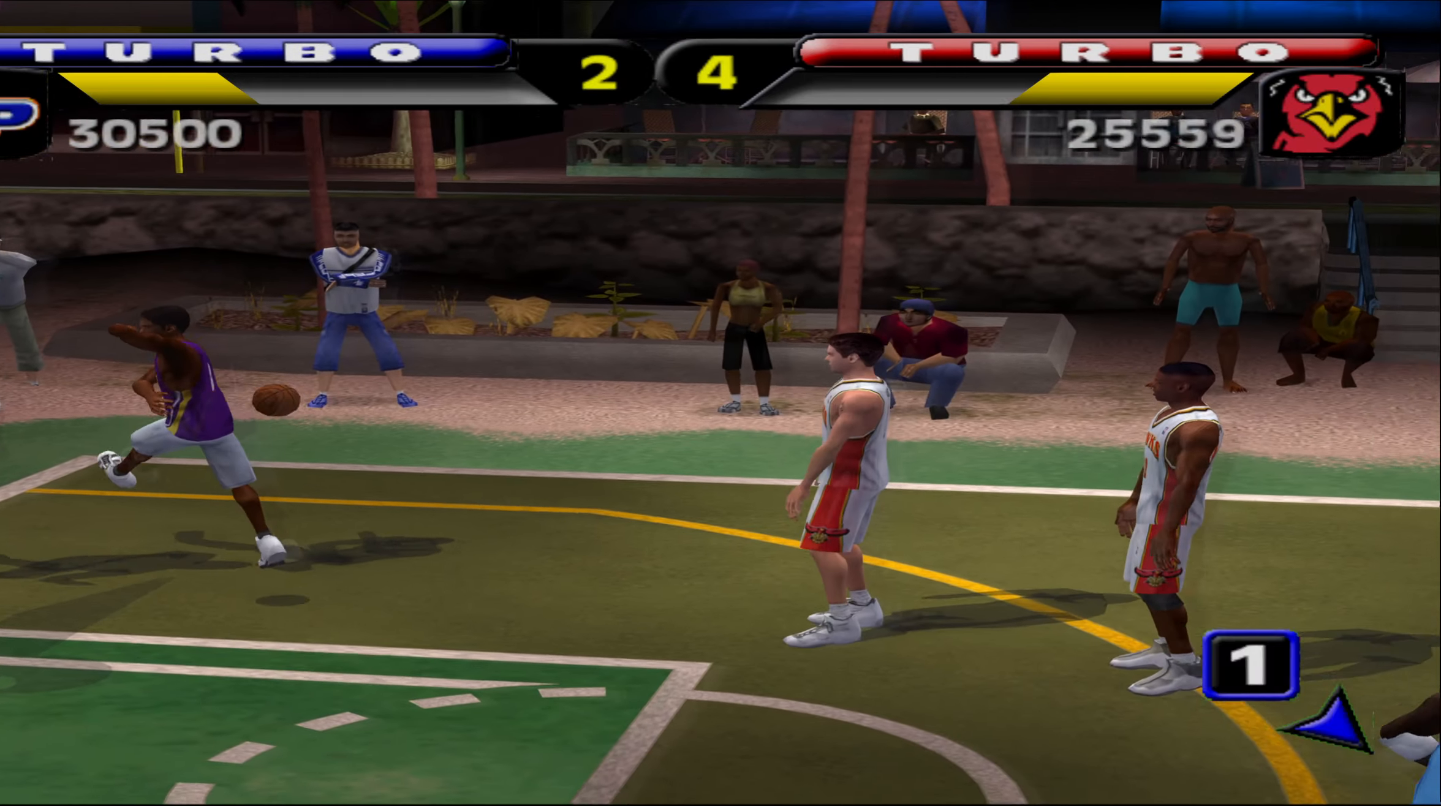
{"buttons": ["L1", "R2"], "left_stick": "down-right", "events": [[350, "L1", "down"], [400, "R2", "down"]]}
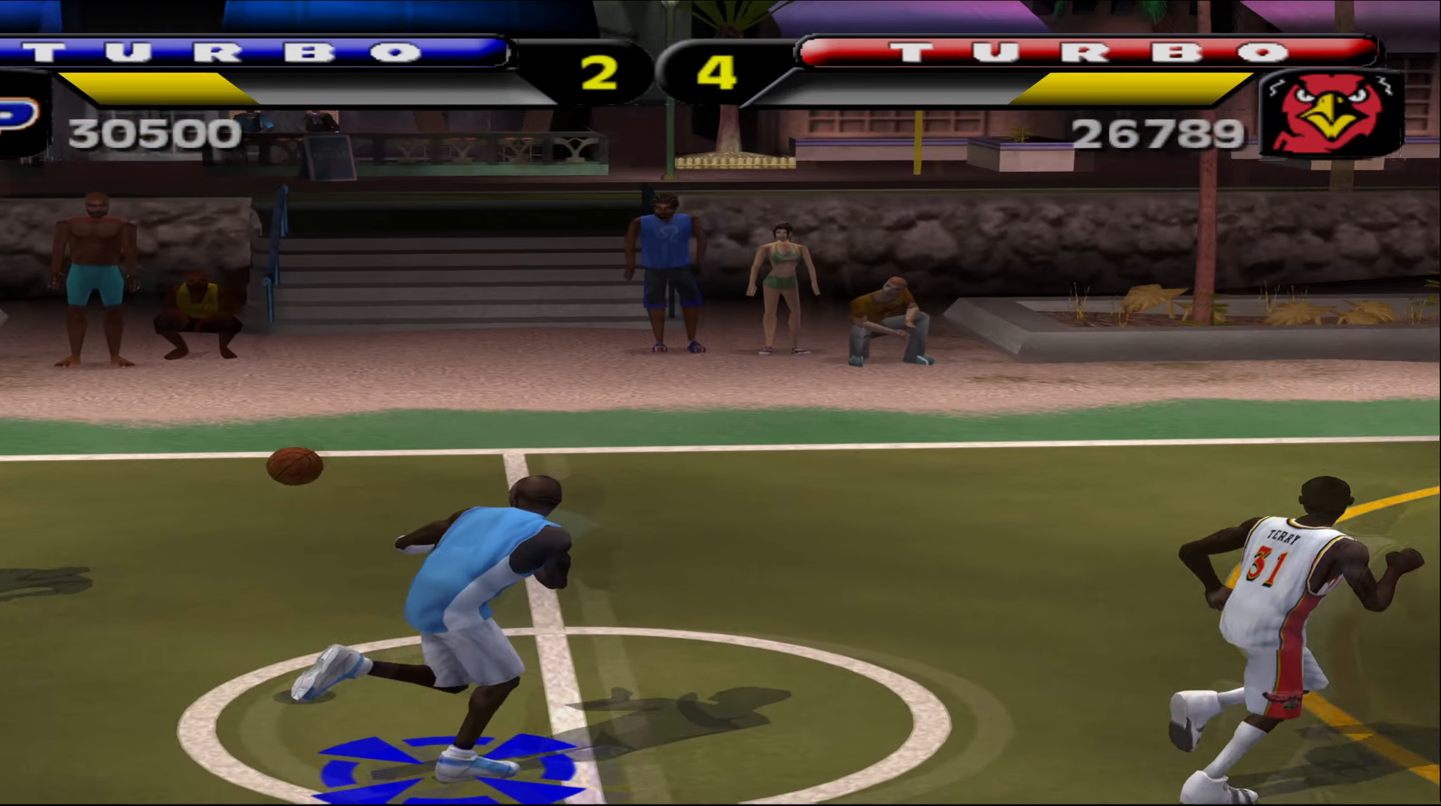
{"buttons": ["L1", "R2"], "left_stick": "right", "events": [[300, "X", "down"], [417, "X", "up"], [417, "left_stick", "right"]]}
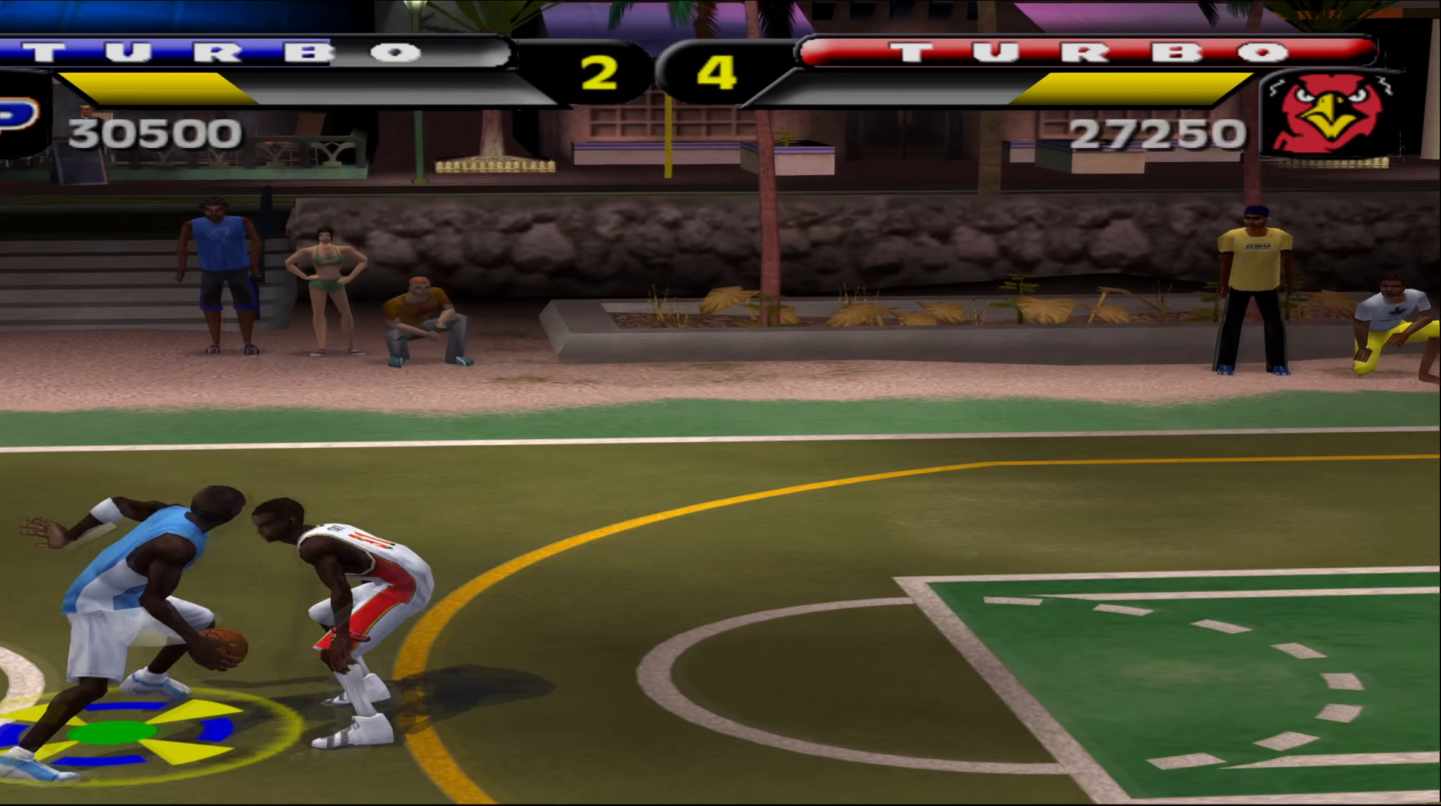
{"buttons": ["L1", "R2"], "left_stick": "up-right", "events": [[450, "left_stick", "up-right"]]}
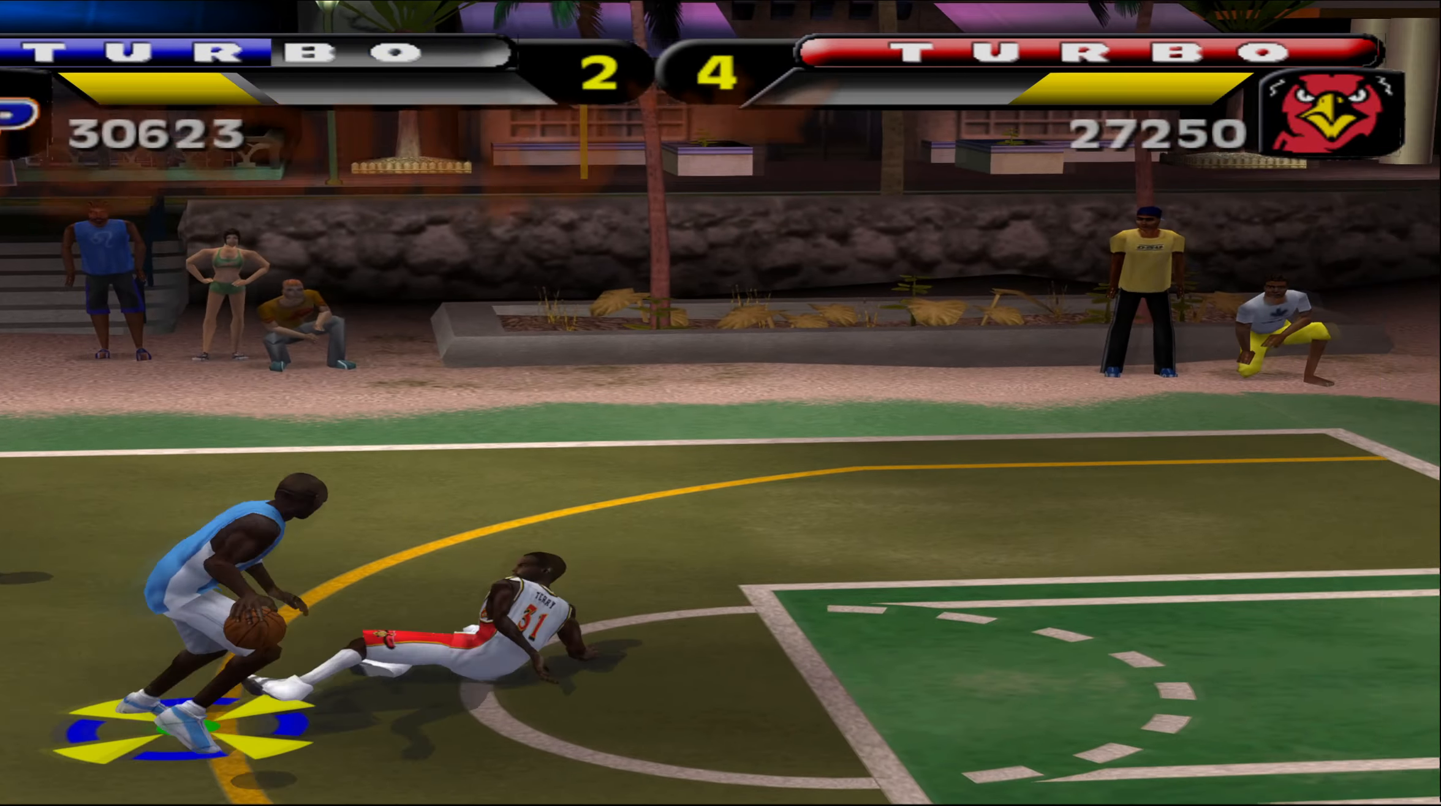
{"buttons": ["L1", "R2"], "left_stick": "up-right", "events": [[350, "B", "down"], [467, "B", "up"]]}
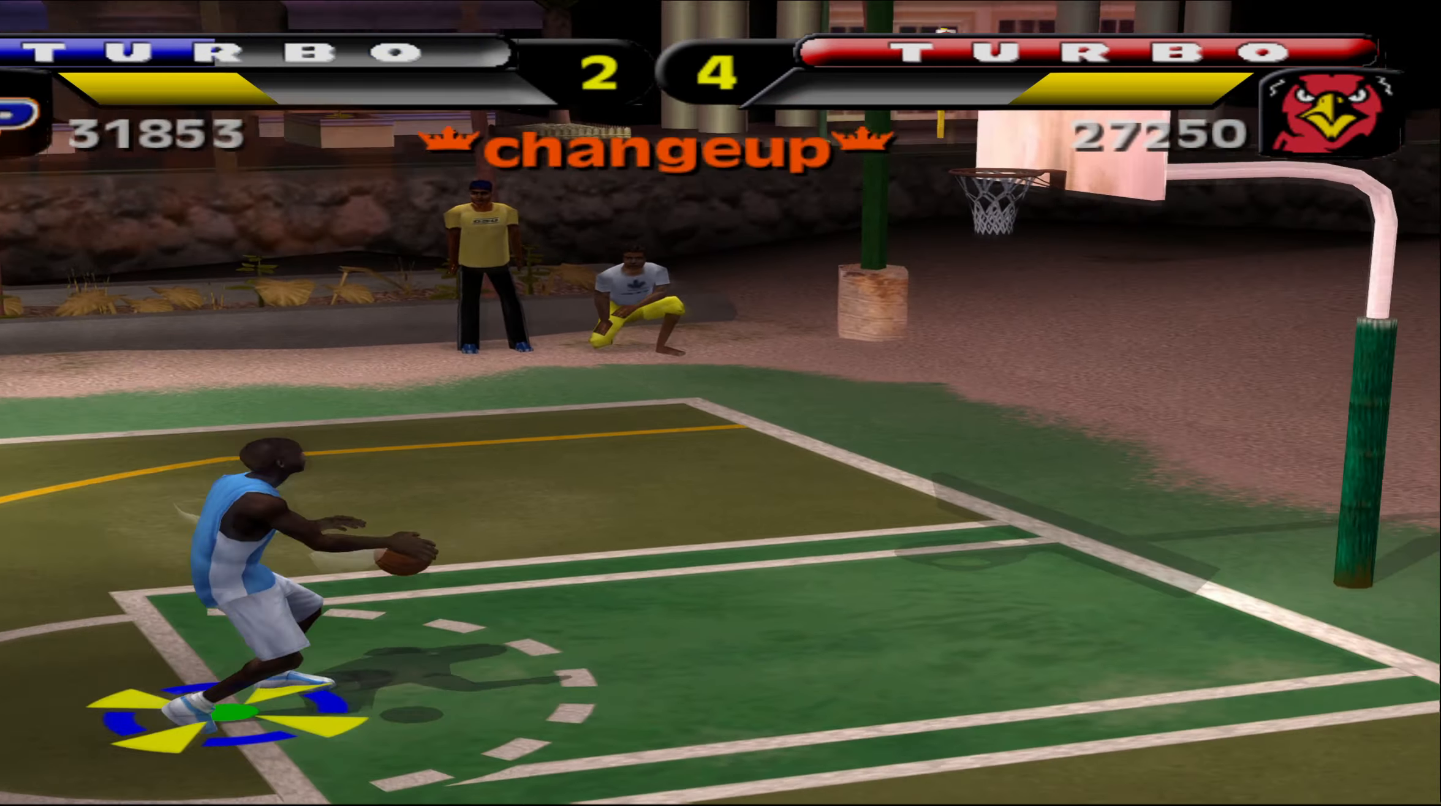
{"buttons": [], "left_stick": "center", "events": [[150, "R2", "up"], [283, "L1", "up"], [317, "left_stick", "center"]]}
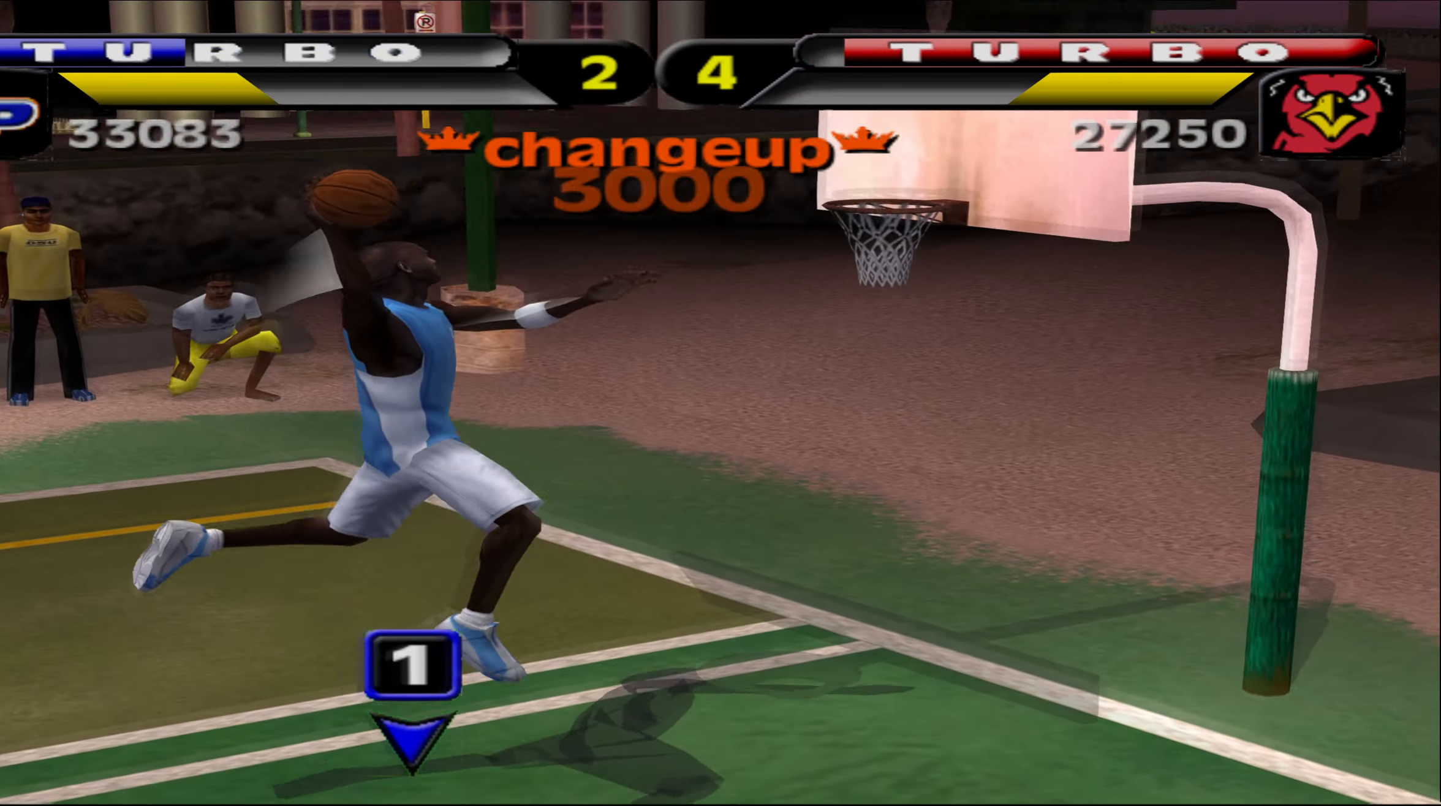
{"buttons": [], "left_stick": "center", "events": []}
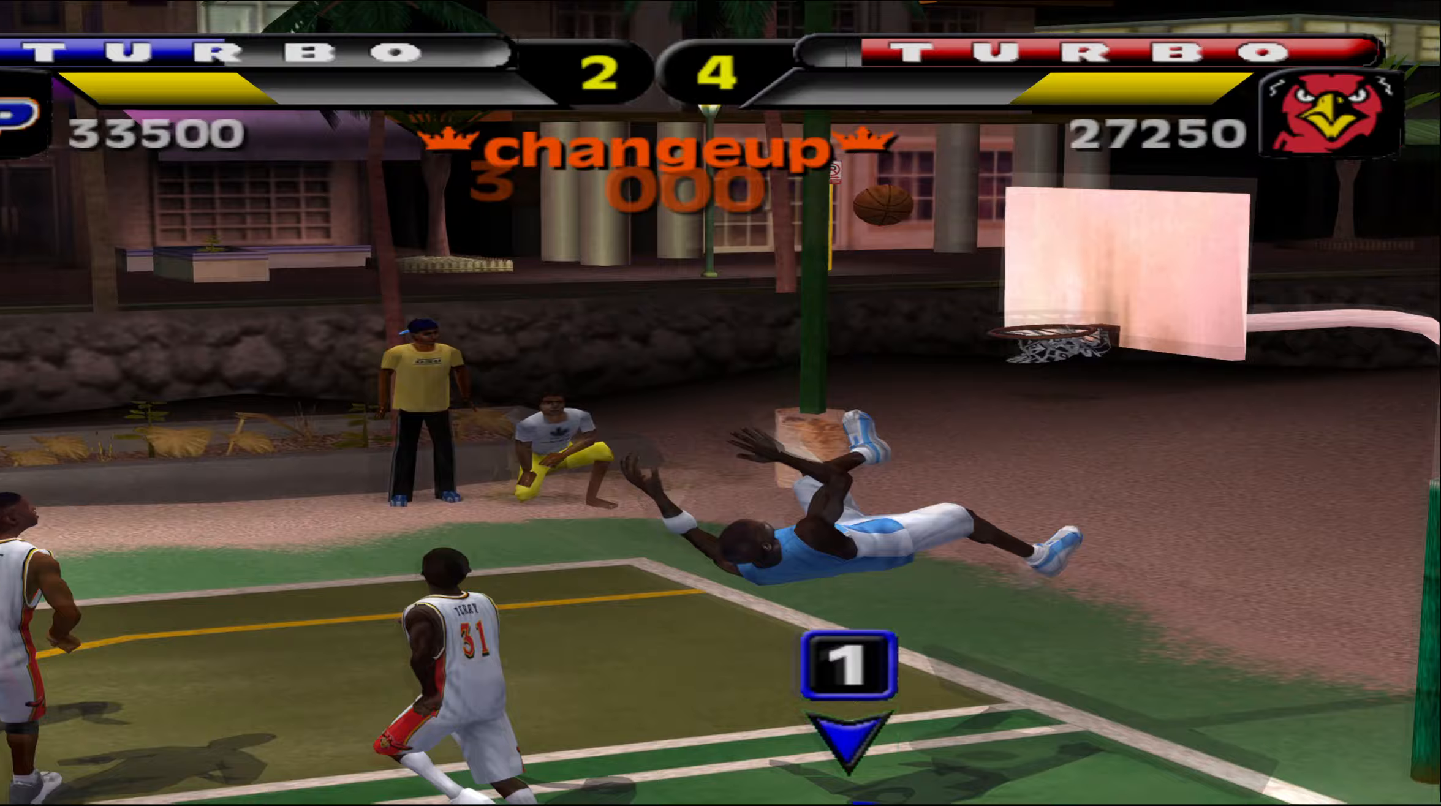
{"buttons": [], "left_stick": "center", "events": []}
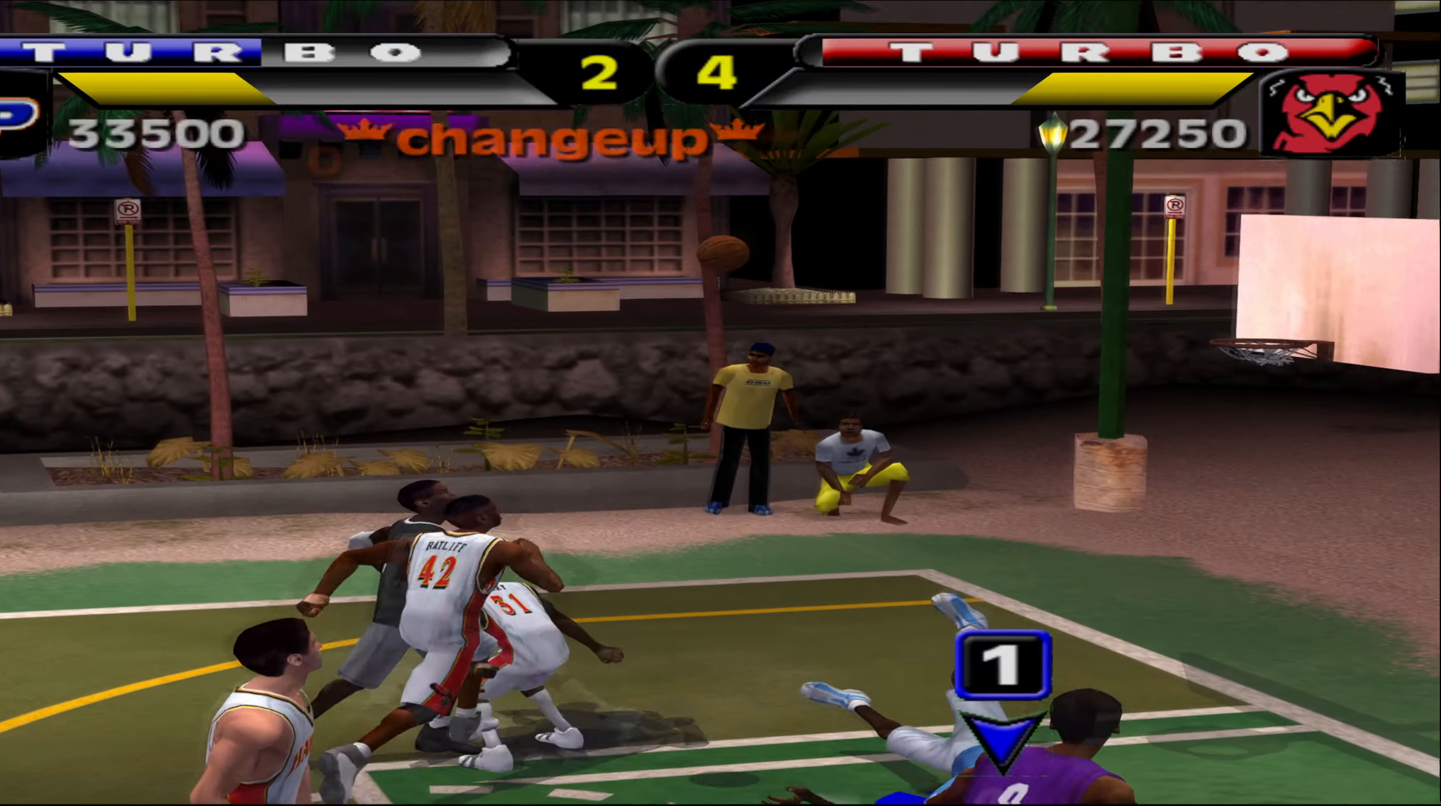
{"buttons": [], "left_stick": "left", "events": [[500, "left_stick", "left"]]}
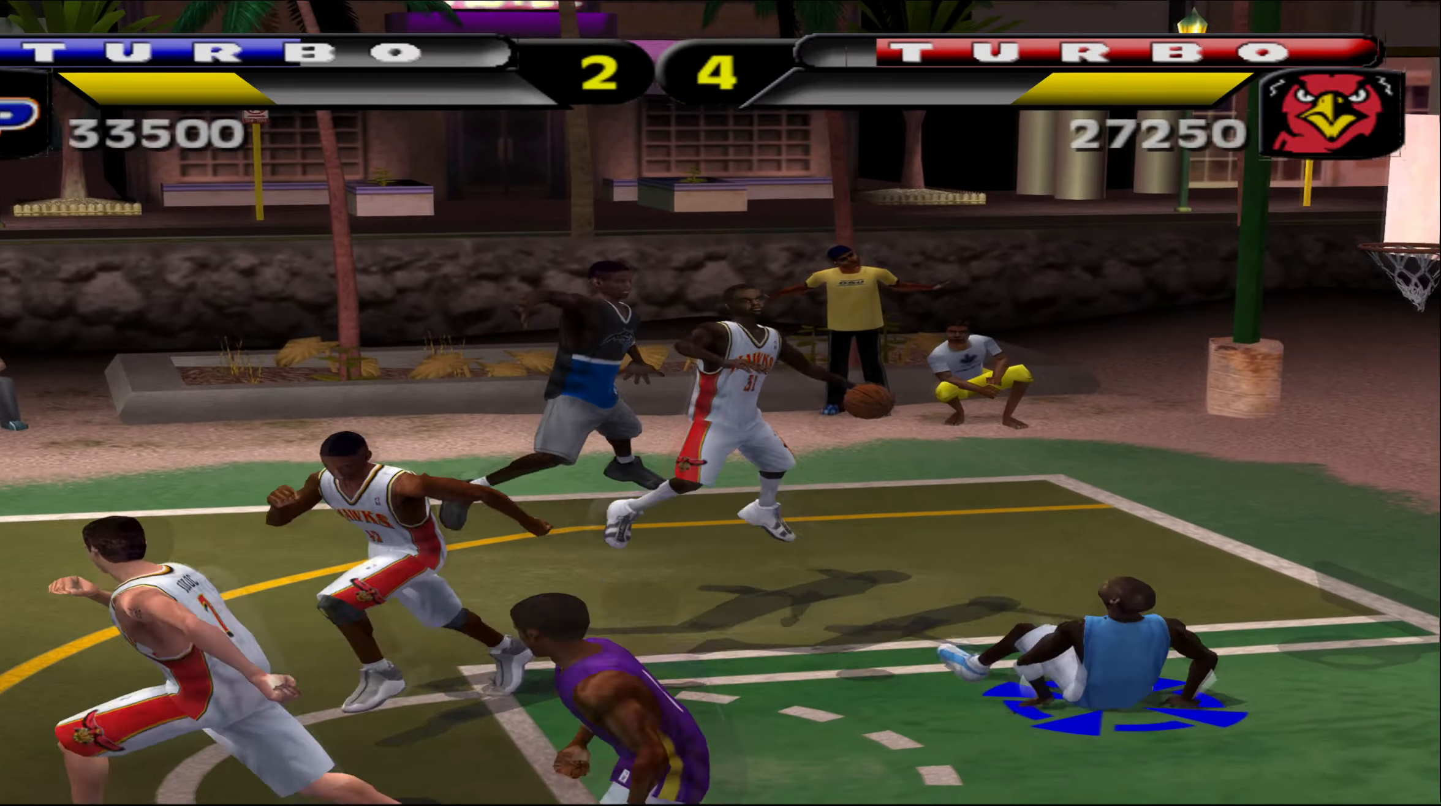
{"buttons": [], "left_stick": "left", "events": []}
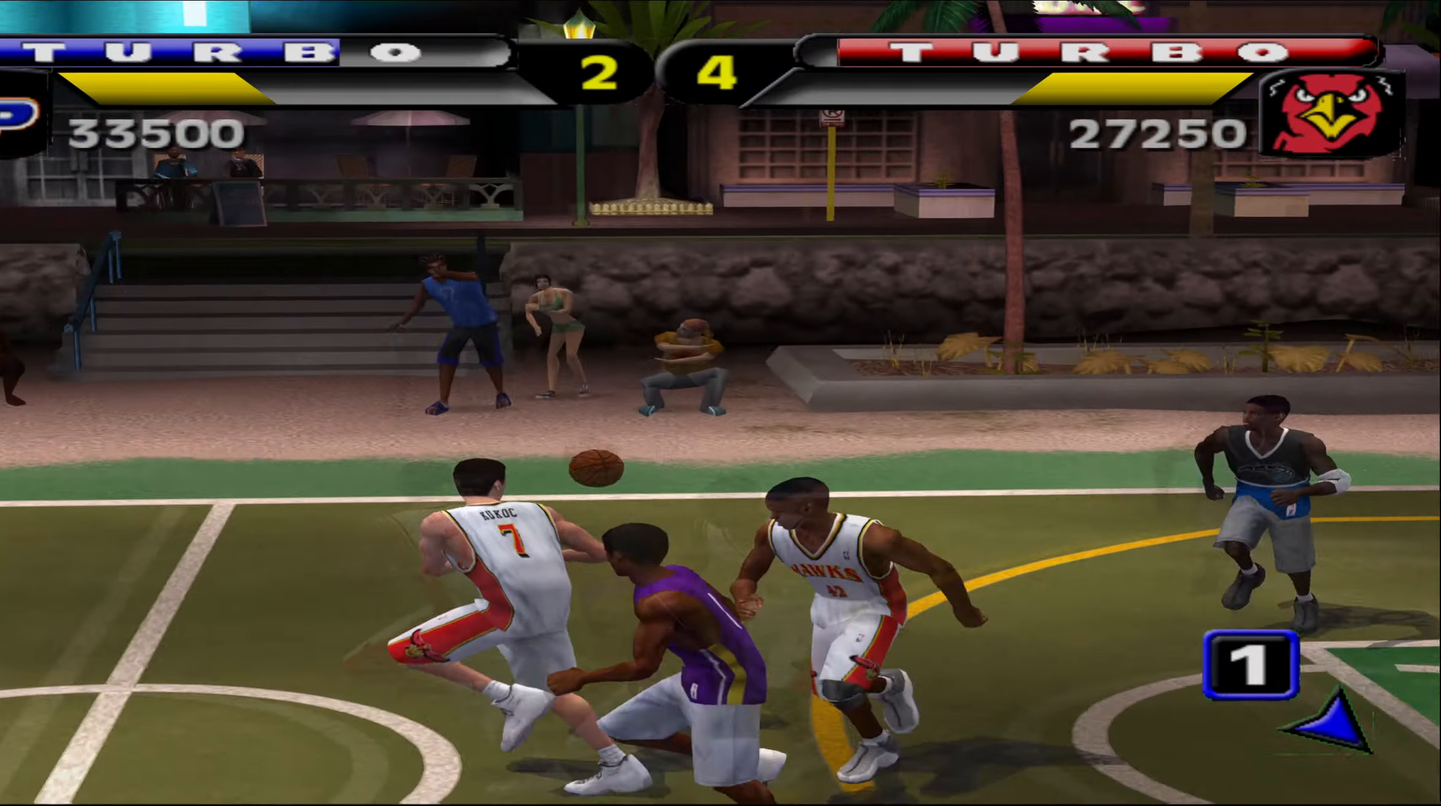
{"buttons": ["R1"], "left_stick": "left", "events": [[167, "A", "down"], [233, "A", "up"], [383, "R1", "down"]]}
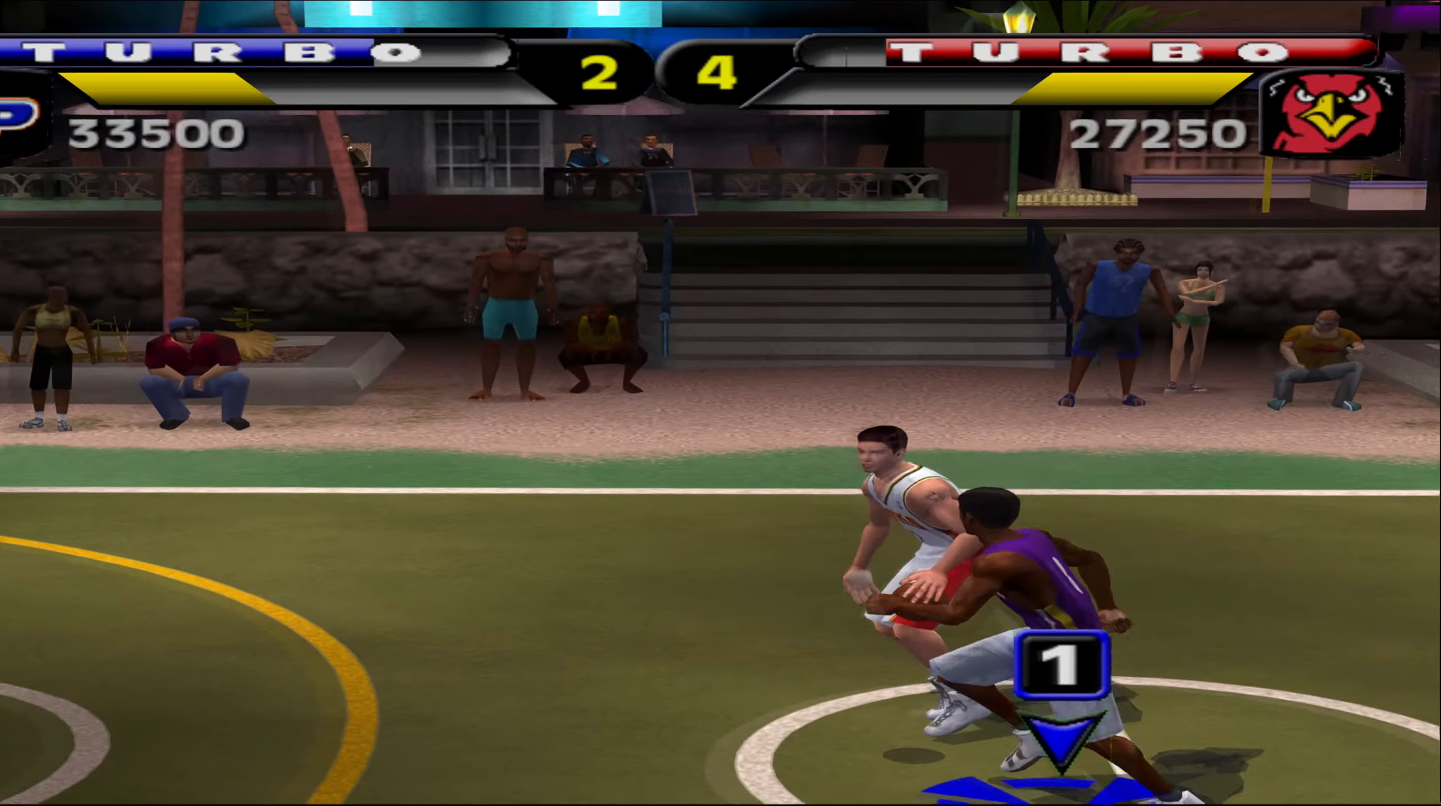
{"buttons": ["R1"], "left_stick": "left", "events": []}
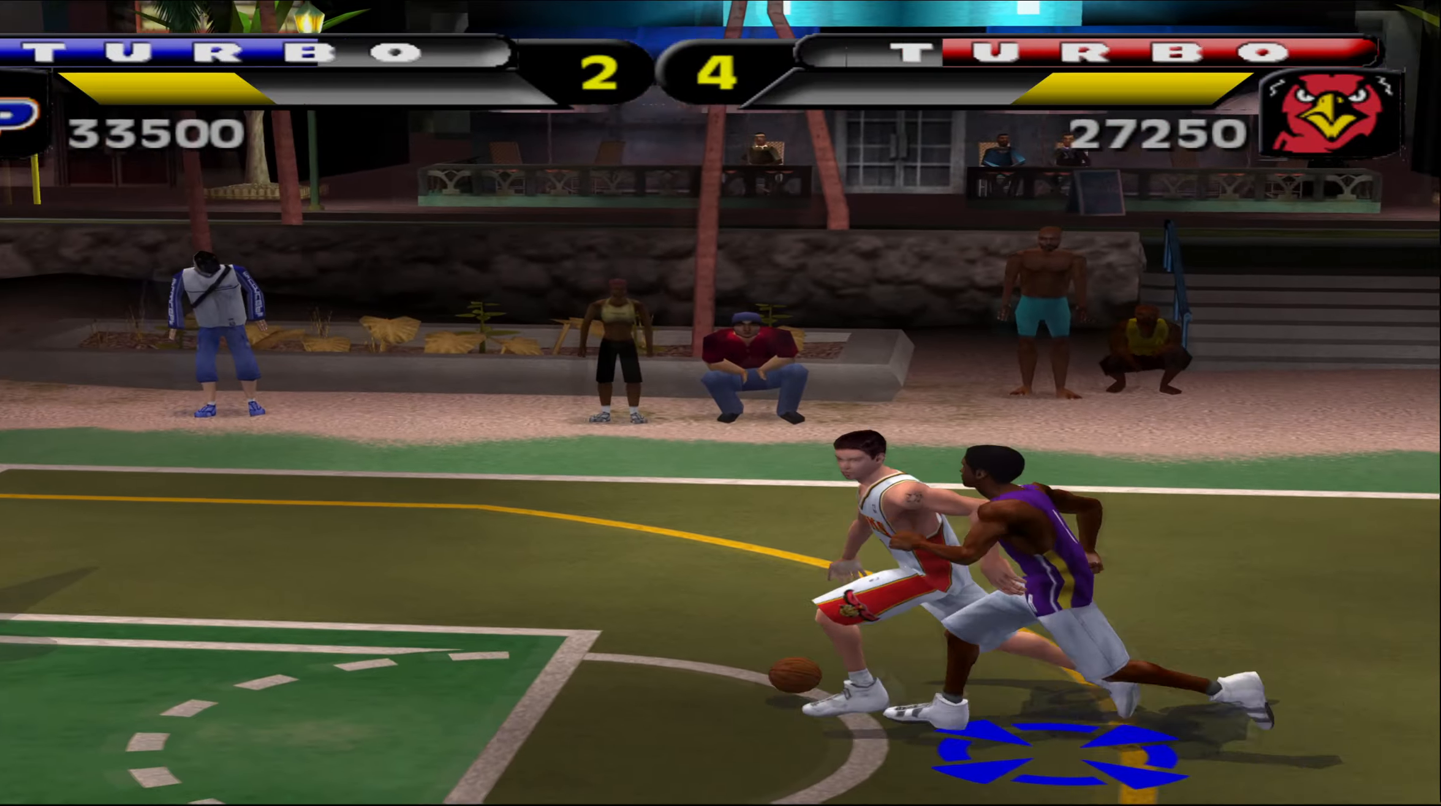
{"buttons": ["R1"], "left_stick": "up-left", "events": [[467, "left_stick", "up-left"]]}
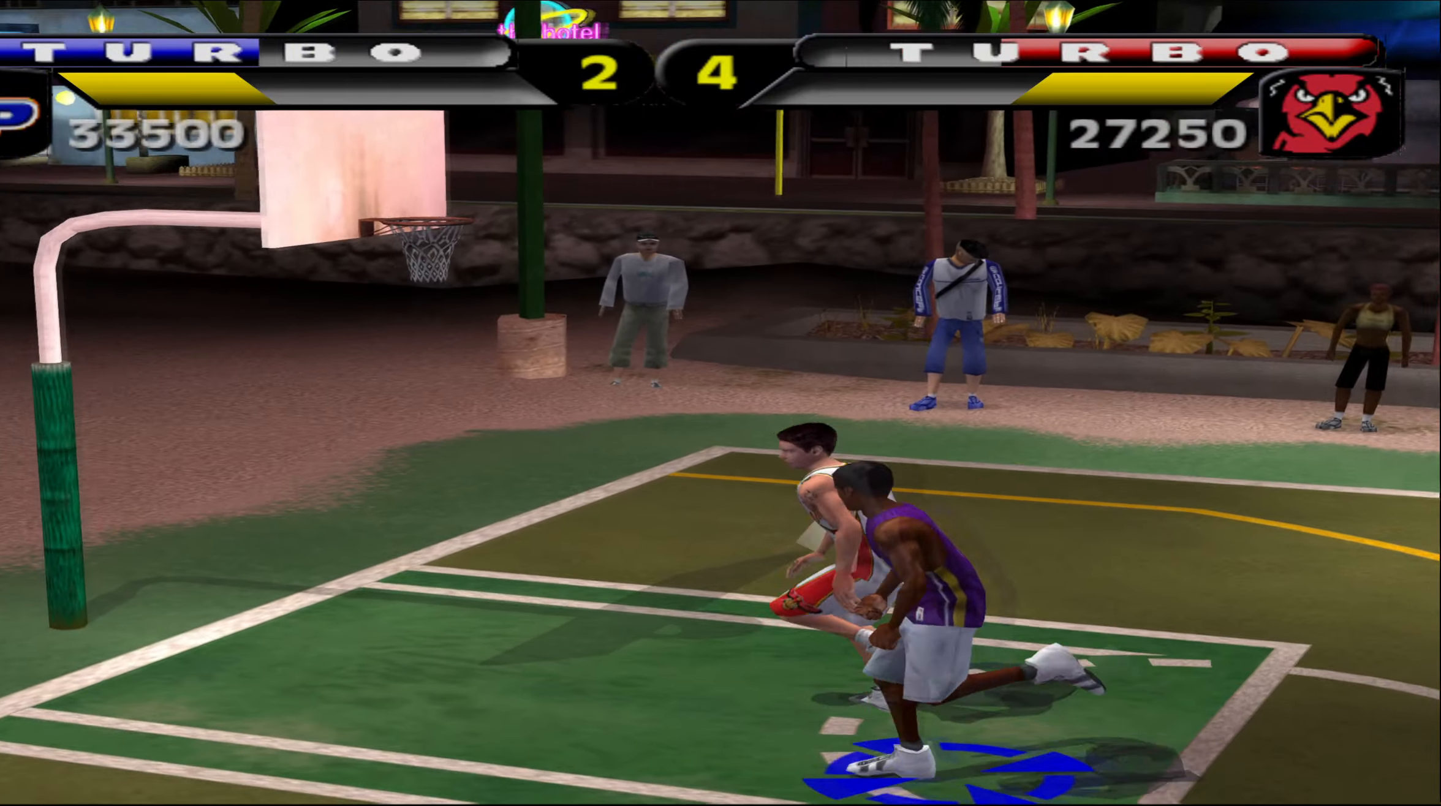
{"buttons": [], "left_stick": "up", "events": [[150, "Y", "down"], [233, "Y", "up"], [233, "left_stick", "up"], [333, "R1", "up"]]}
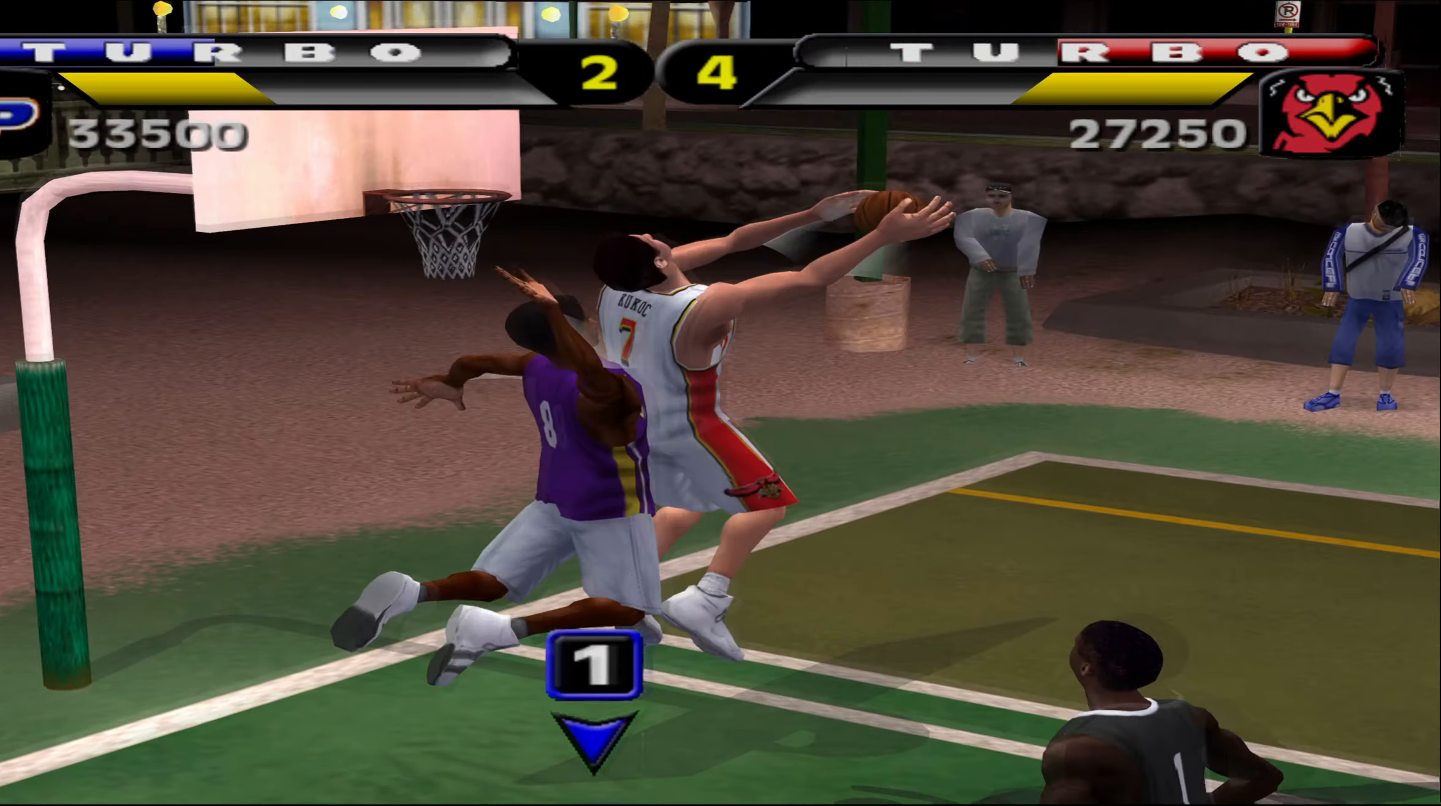
{"buttons": [], "left_stick": "up-right", "events": [[67, "left_stick", "up-right"]]}
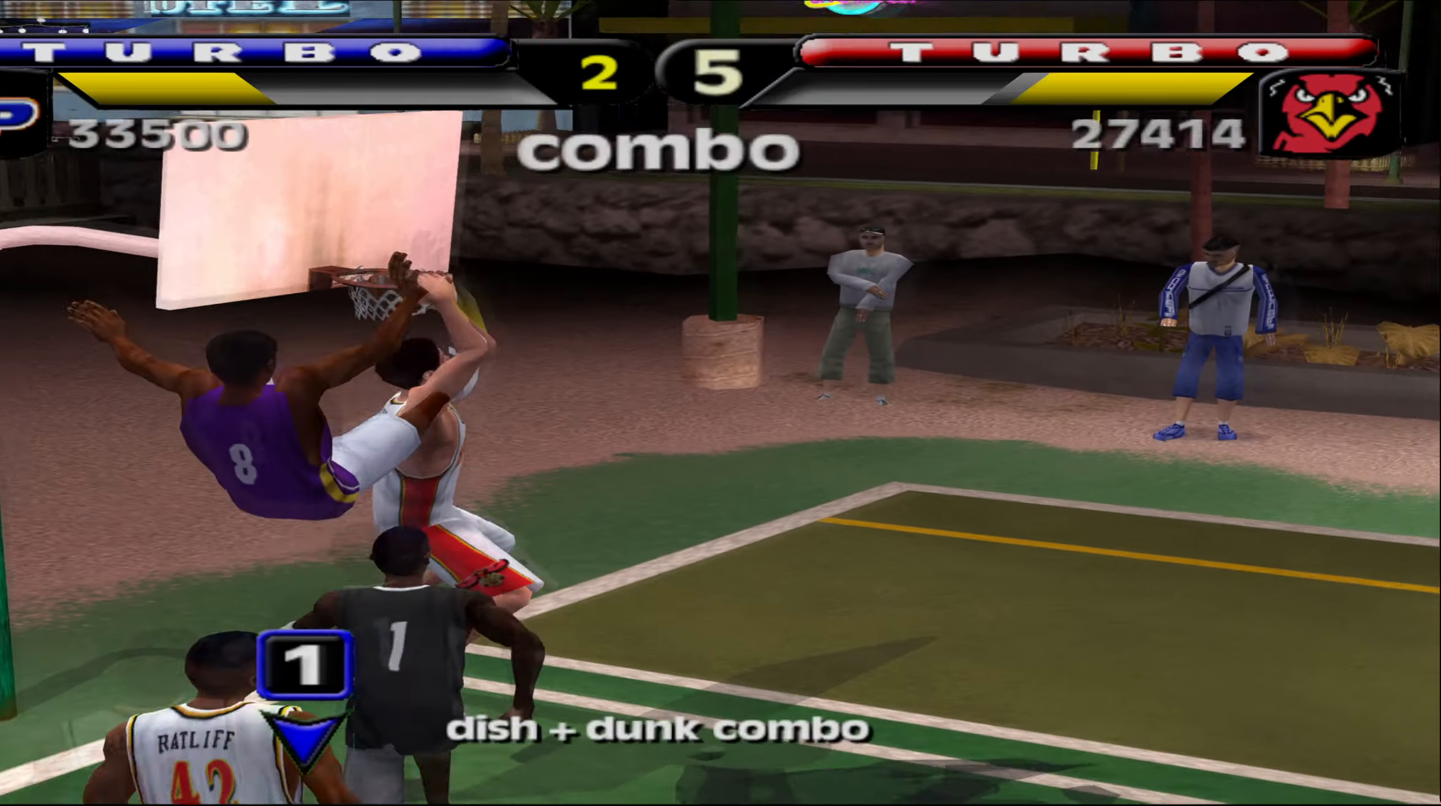
{"buttons": [], "left_stick": "center", "events": [[500, "left_stick", "center"]]}
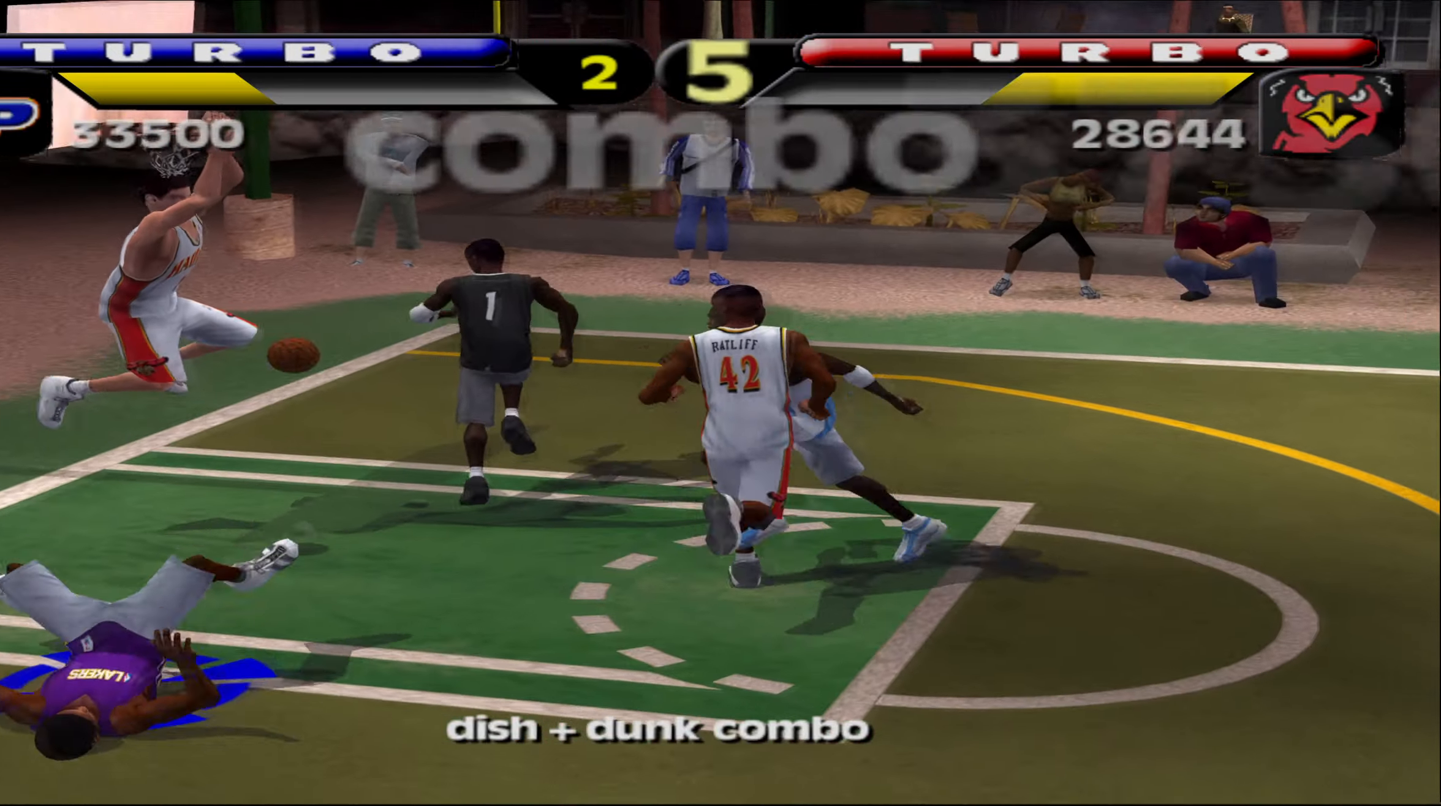
{"buttons": [], "left_stick": "center", "events": []}
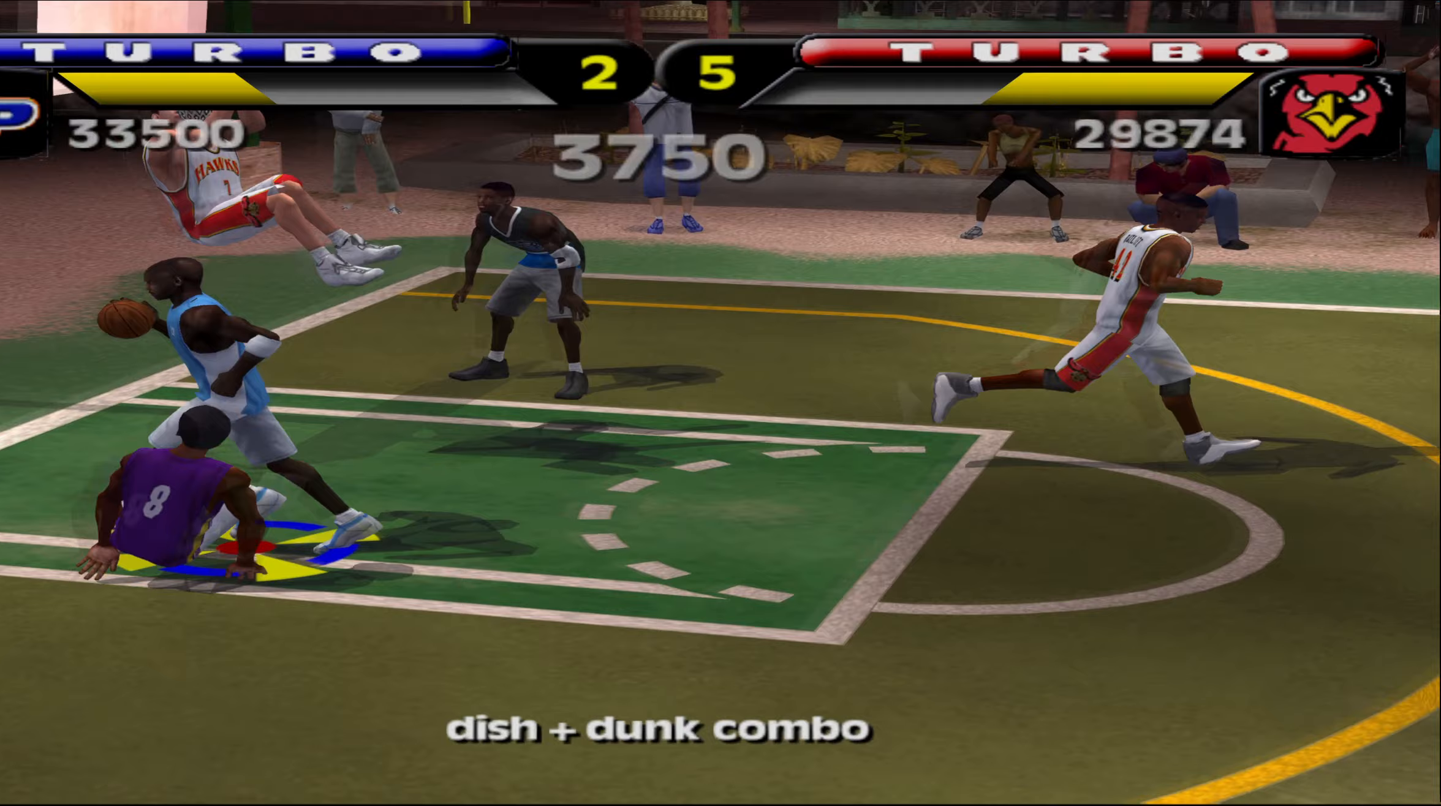
{"buttons": [], "left_stick": "center", "events": []}
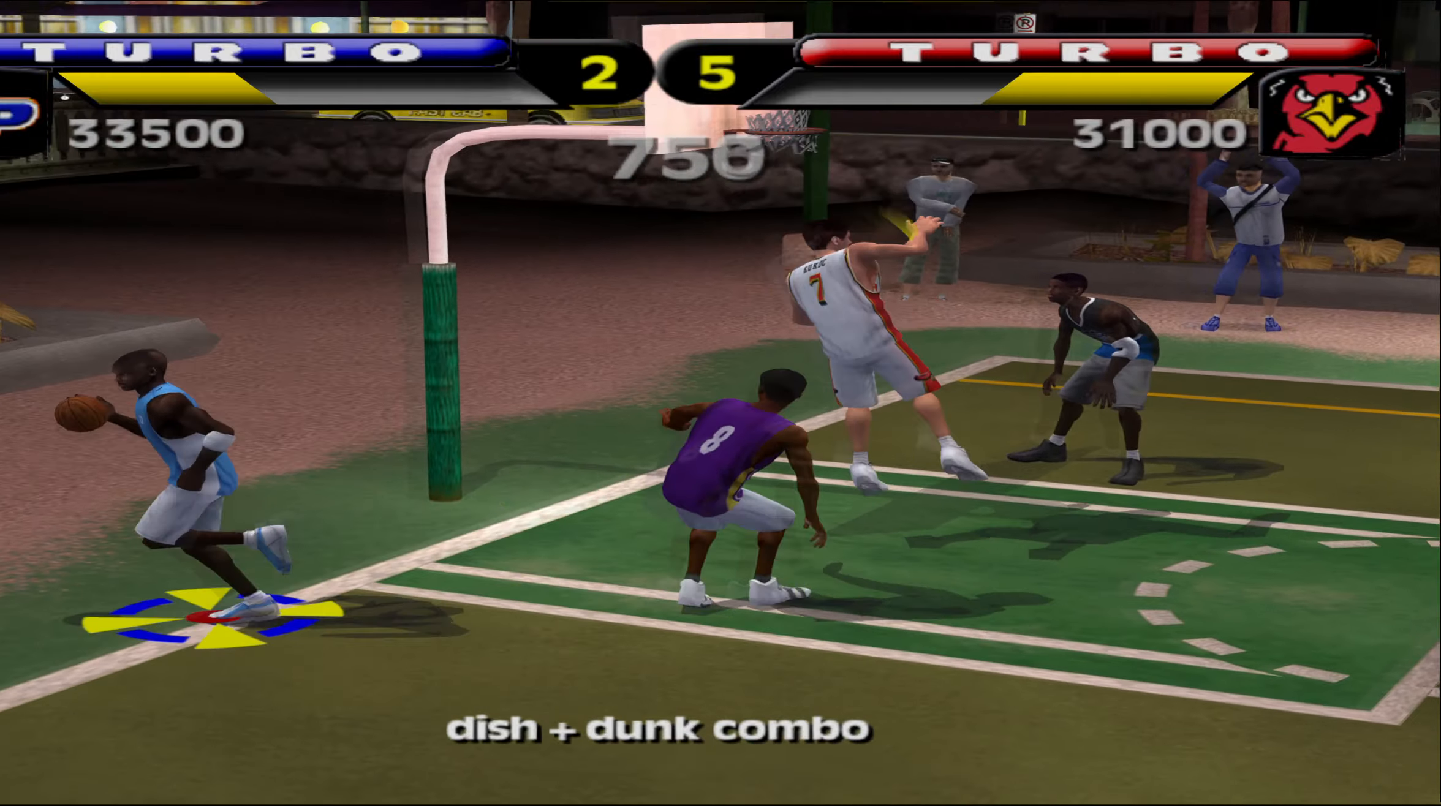
{"buttons": [], "left_stick": "down-right", "events": [[150, "left_stick", "down-right"], [267, "A", "down"], [333, "A", "up"], [417, "A", "down"], [500, "A", "up"]]}